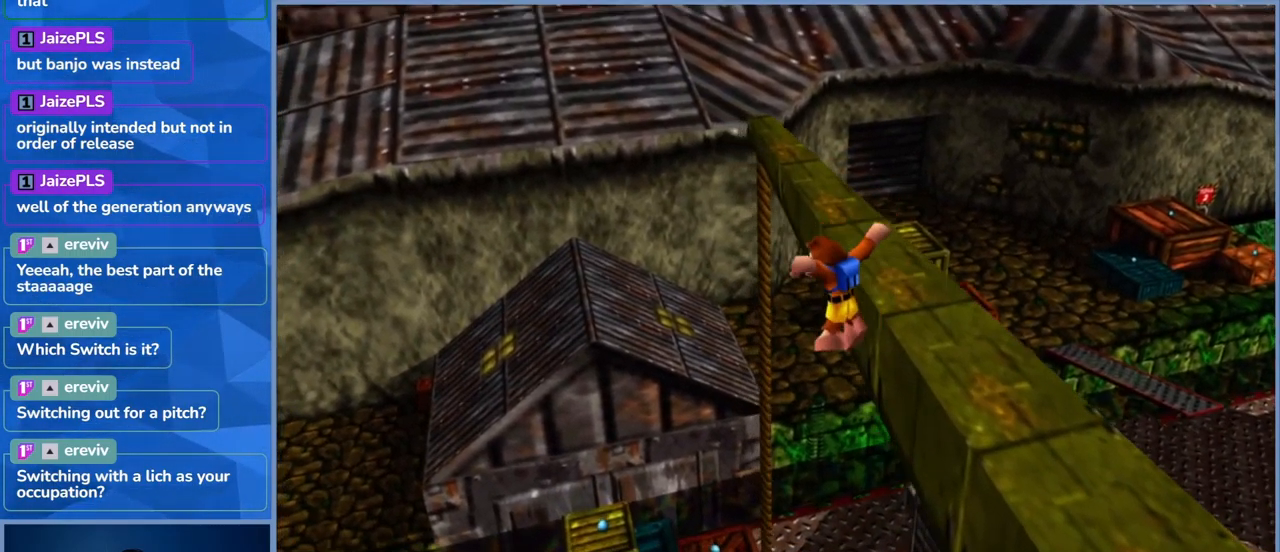
Gameplay with a controller (Xbox layout); each line is a JSON object with the inputs held at the frame after it. "events" lists button and stick changes between this image and that frame as [ms after this image, input, new state], when the widget could be followed in between. Not read: L3 R3.
{"buttons": [], "left_stick": "up", "right_stick": "center", "events": [[83, "A", "up"], [83, "left_stick", "up"]]}
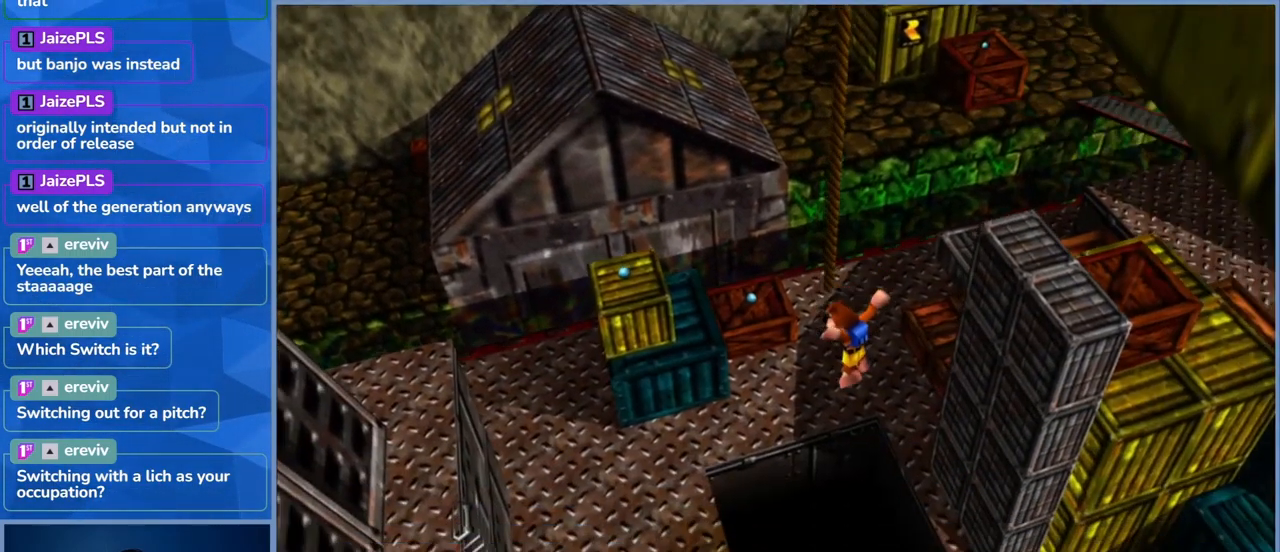
{"buttons": ["A"], "left_stick": "up", "right_stick": "center", "events": [[366, "A", "down"]]}
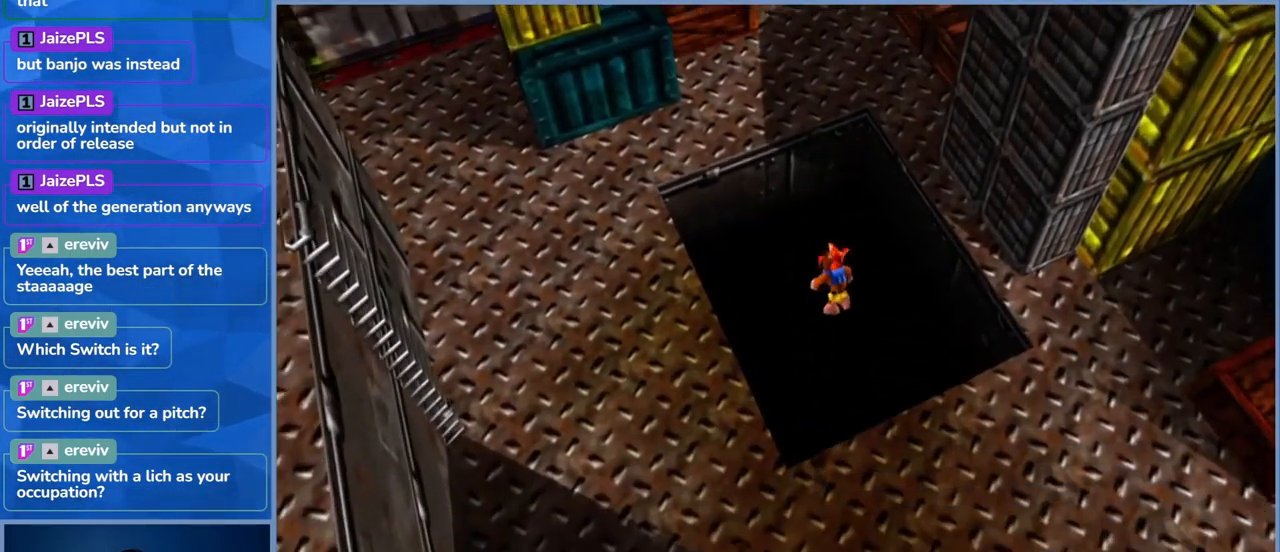
{"buttons": ["A"], "left_stick": "up", "right_stick": "center", "events": []}
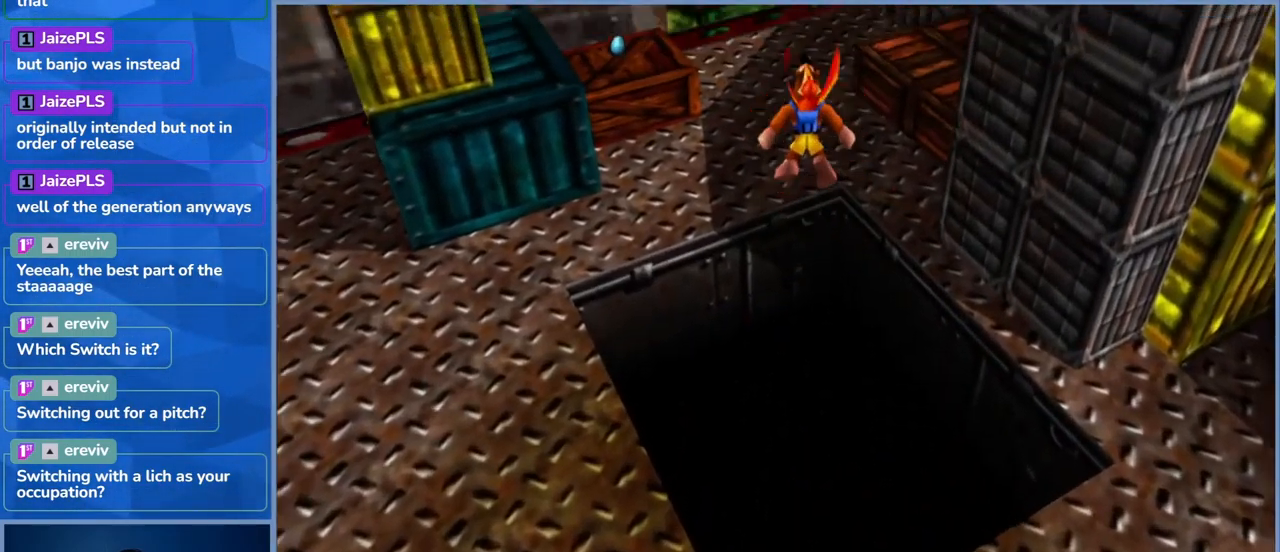
{"buttons": ["A"], "left_stick": "up", "right_stick": "center", "events": [[83, "left_stick", "center"], [133, "left_stick", "up-left"], [383, "left_stick", "up"]]}
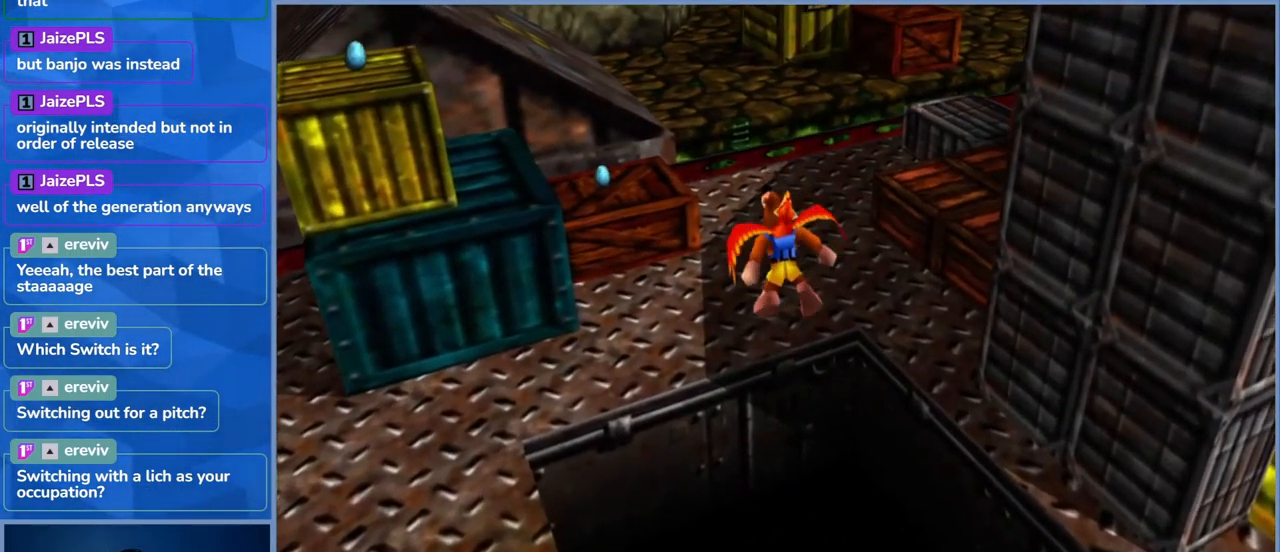
{"buttons": ["A"], "left_stick": "up", "right_stick": "center", "events": []}
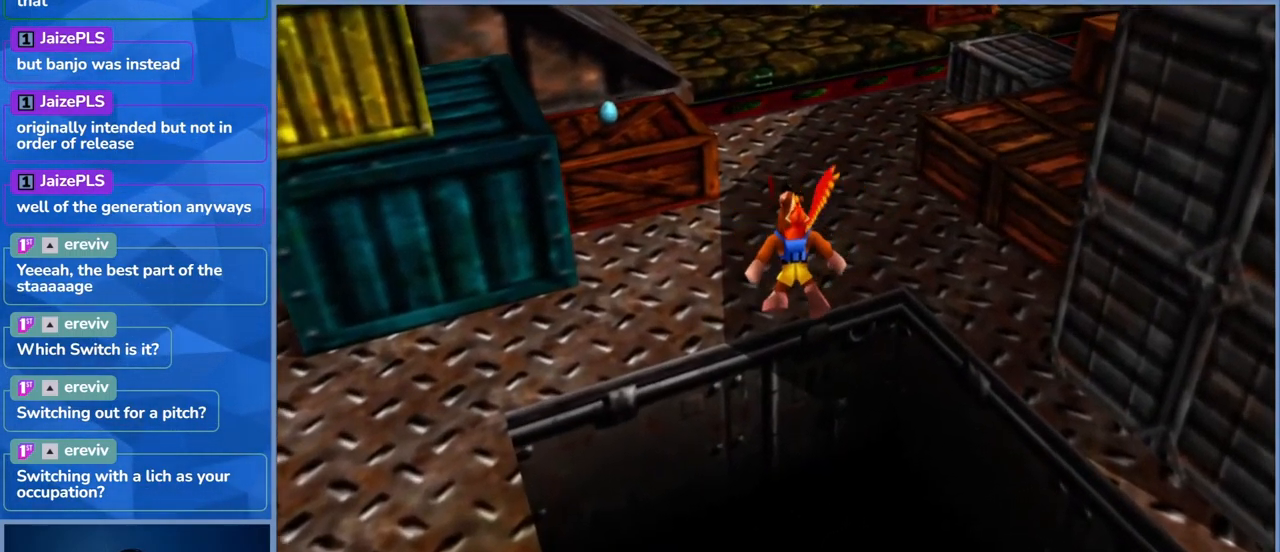
{"buttons": ["A"], "left_stick": "up-left", "right_stick": "center", "events": [[50, "left_stick", "up-left"]]}
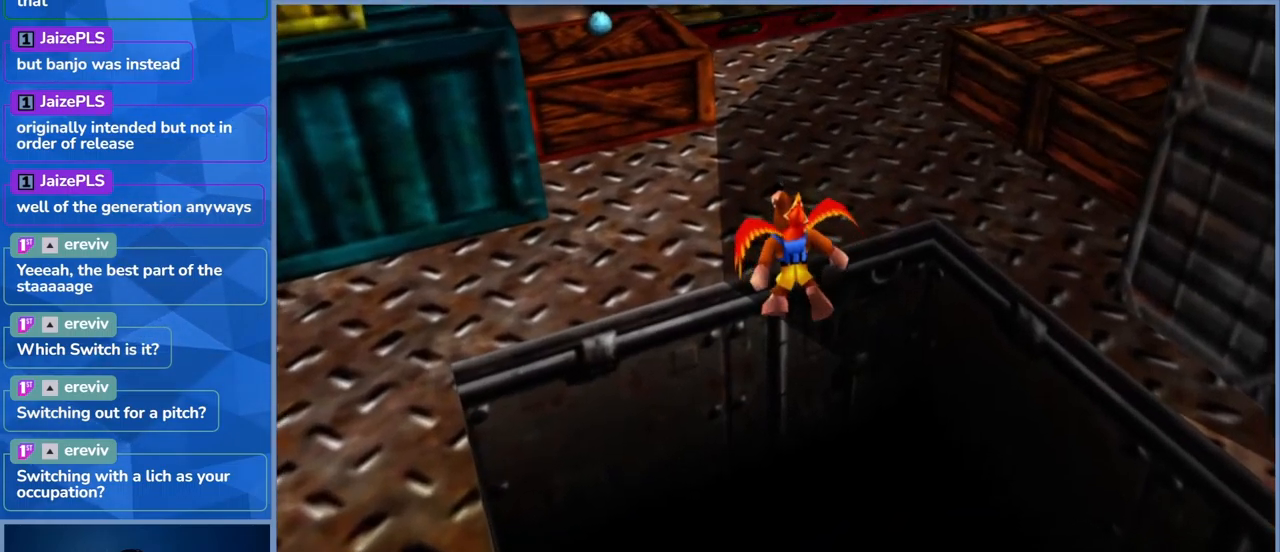
{"buttons": ["A"], "left_stick": "up-left", "right_stick": "center", "events": []}
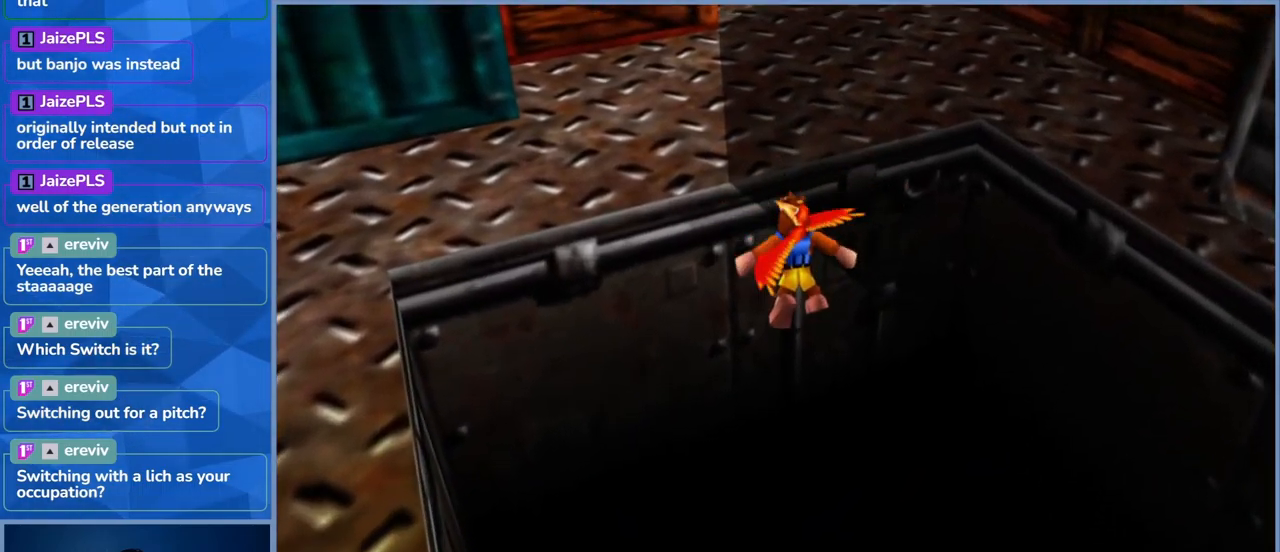
{"buttons": [], "left_stick": "up-left", "right_stick": "center", "events": [[67, "A", "up"]]}
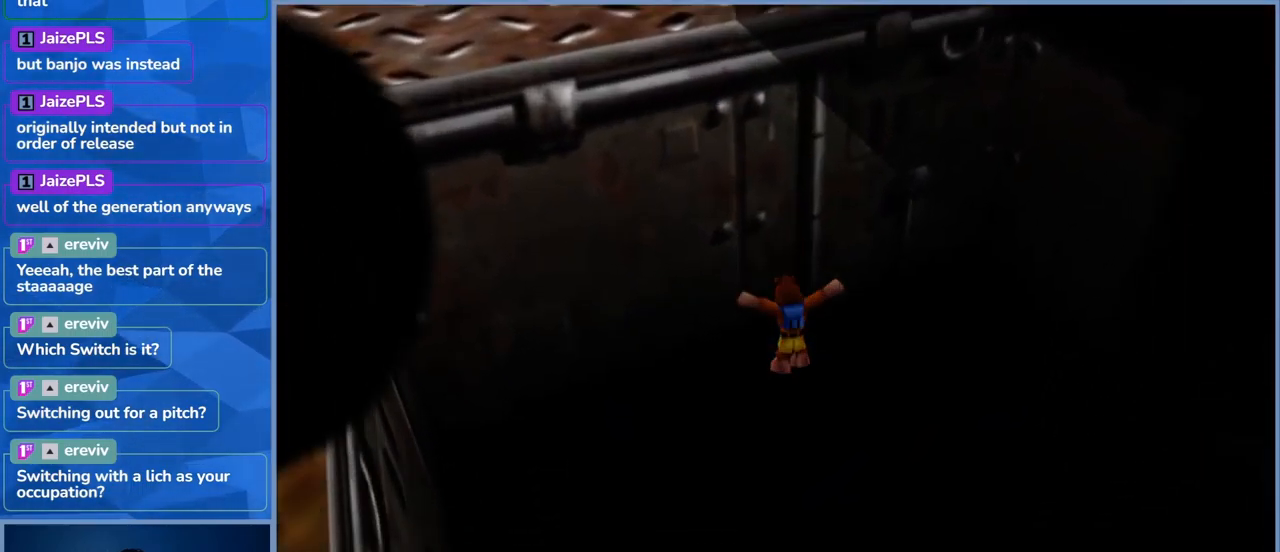
{"buttons": [], "left_stick": "center", "right_stick": "center", "events": [[267, "left_stick", "center"]]}
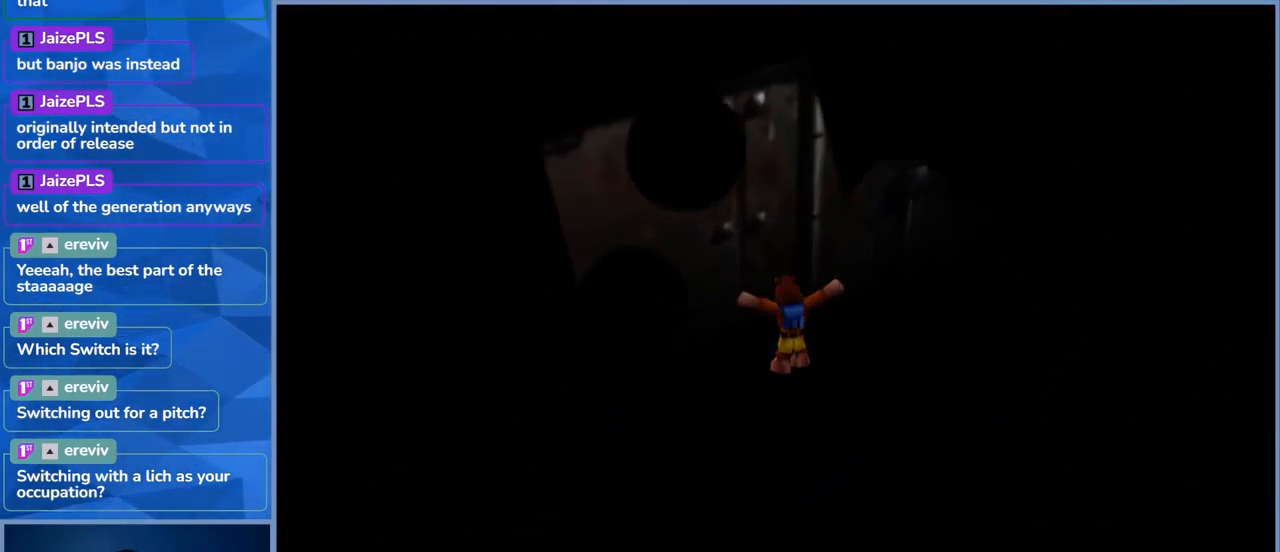
{"buttons": [], "left_stick": "center", "right_stick": "center", "events": []}
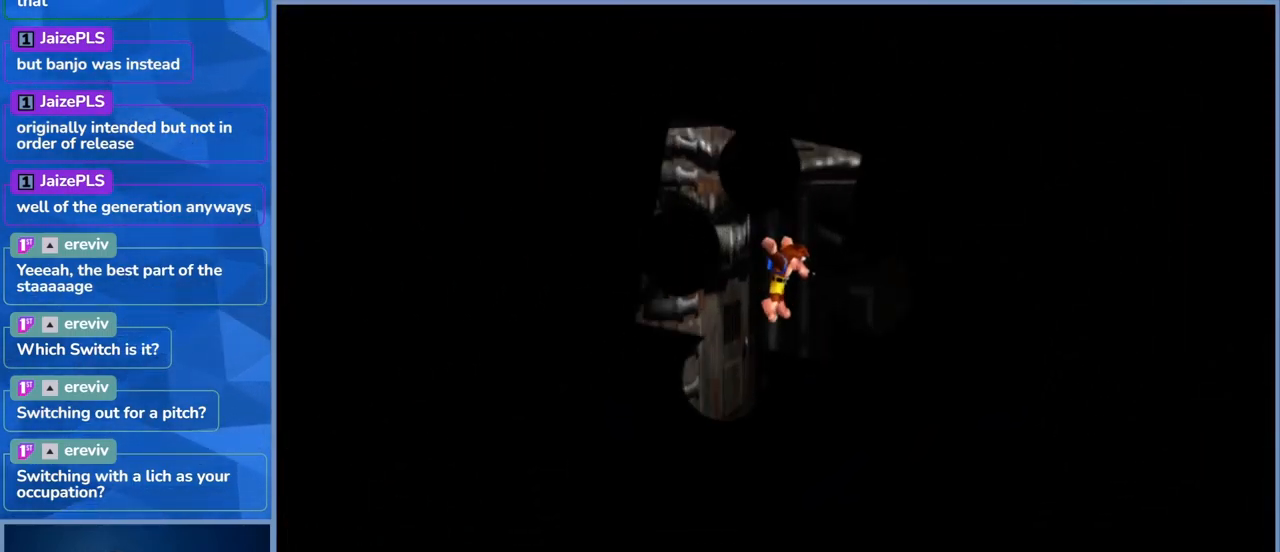
{"buttons": [], "left_stick": "center", "right_stick": "center", "events": []}
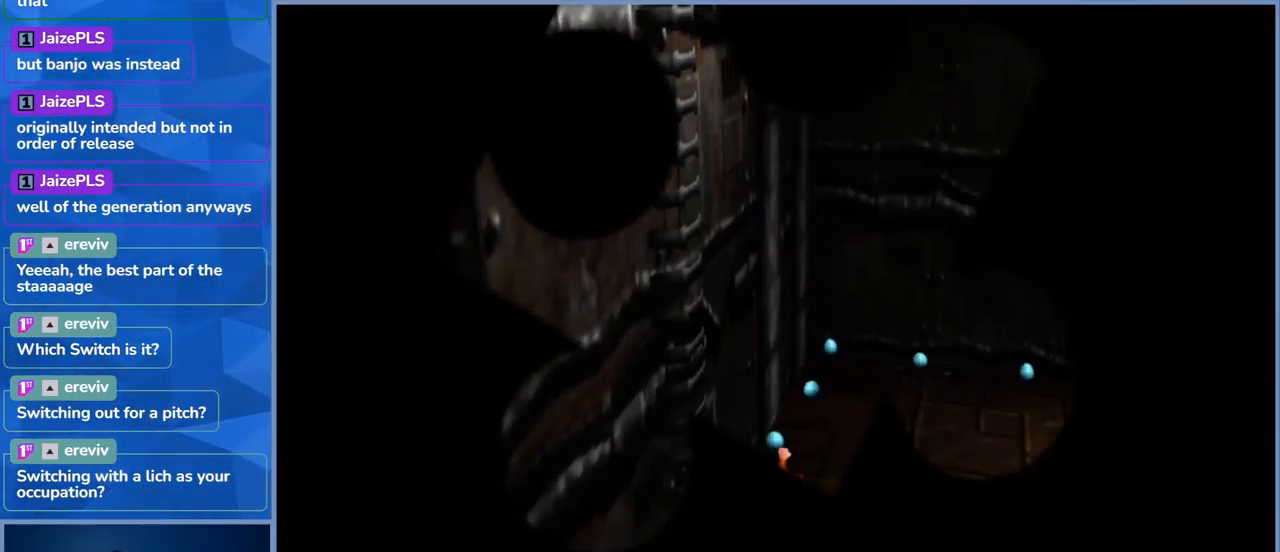
{"buttons": [], "left_stick": "center", "right_stick": "center", "events": []}
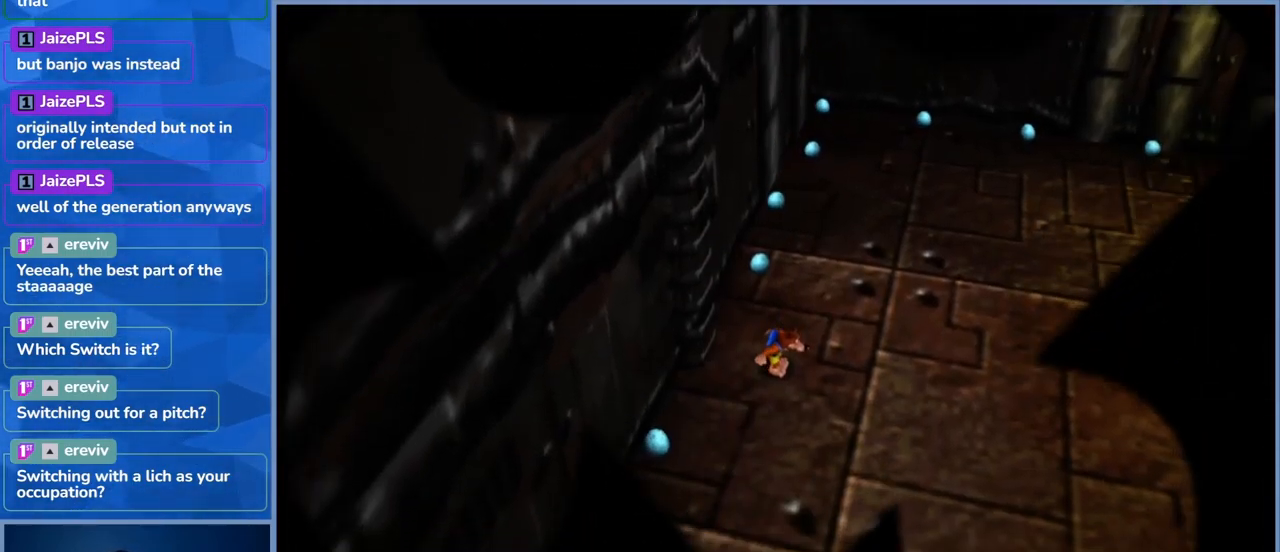
{"buttons": [], "left_stick": "down-right", "right_stick": "center", "events": [[367, "left_stick", "right"], [467, "left_stick", "down-right"]]}
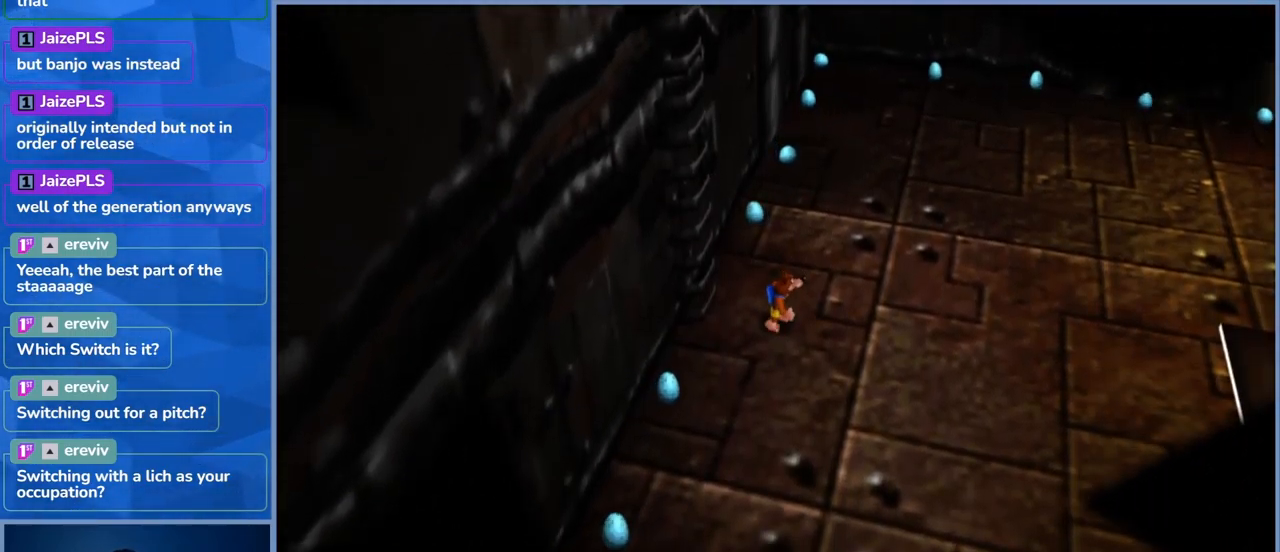
{"buttons": [], "left_stick": "down-left", "right_stick": "center", "events": [[167, "left_stick", "down-left"]]}
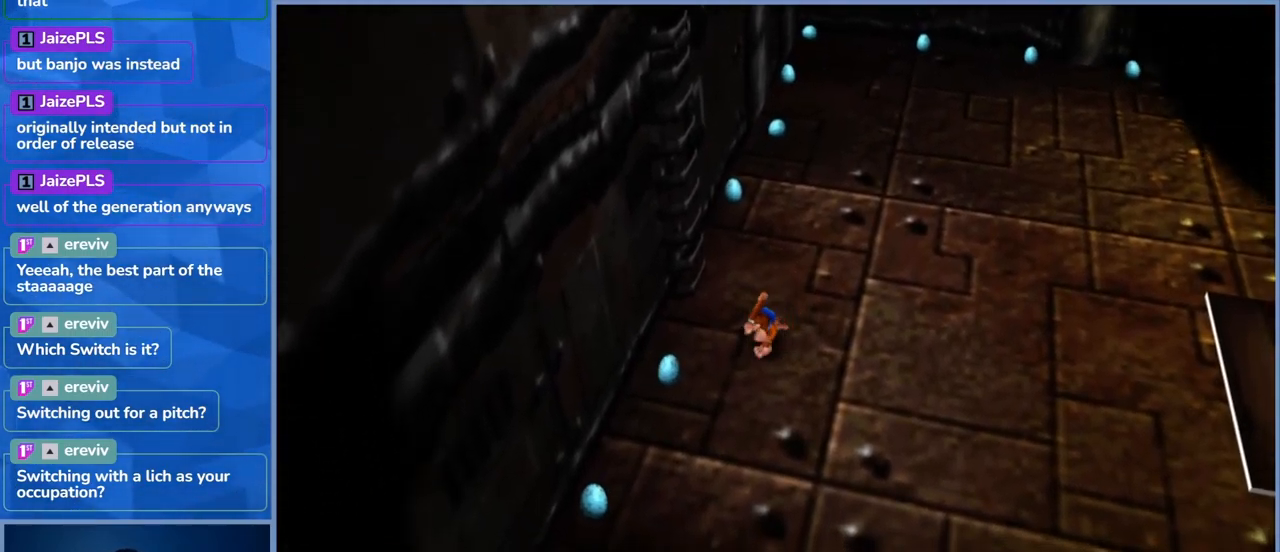
{"buttons": [], "left_stick": "down-left", "right_stick": "center", "events": []}
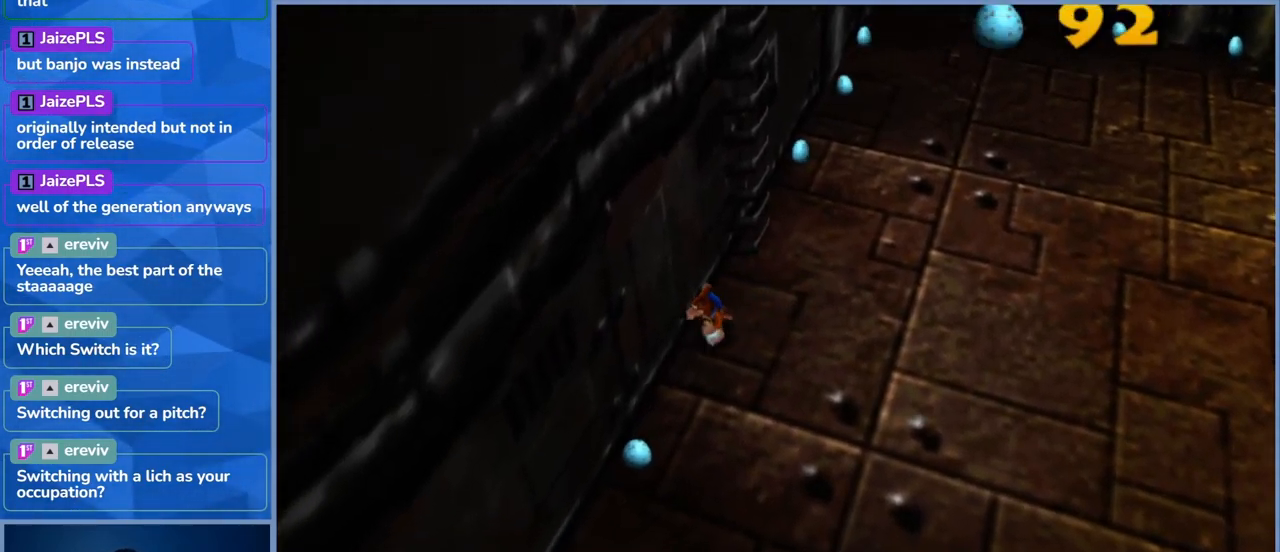
{"buttons": [], "left_stick": "down", "right_stick": "center", "events": [[117, "left_stick", "down"]]}
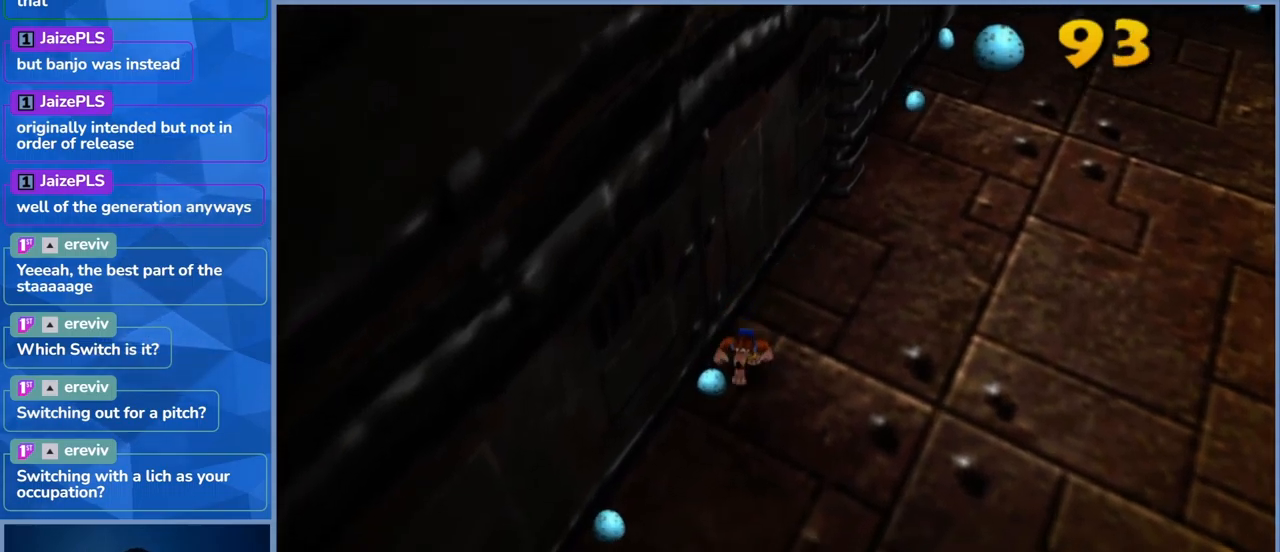
{"buttons": [], "left_stick": "down", "right_stick": "center", "events": []}
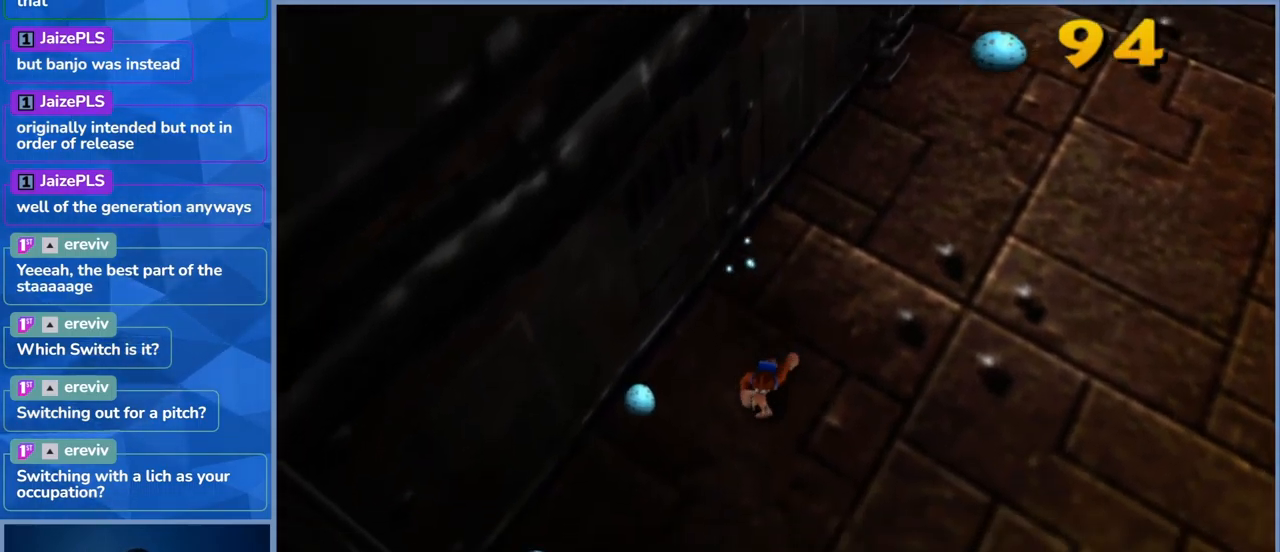
{"buttons": [], "left_stick": "up-left", "right_stick": "center", "events": [[84, "left_stick", "down-left"], [200, "left_stick", "left"], [367, "left_stick", "up-left"]]}
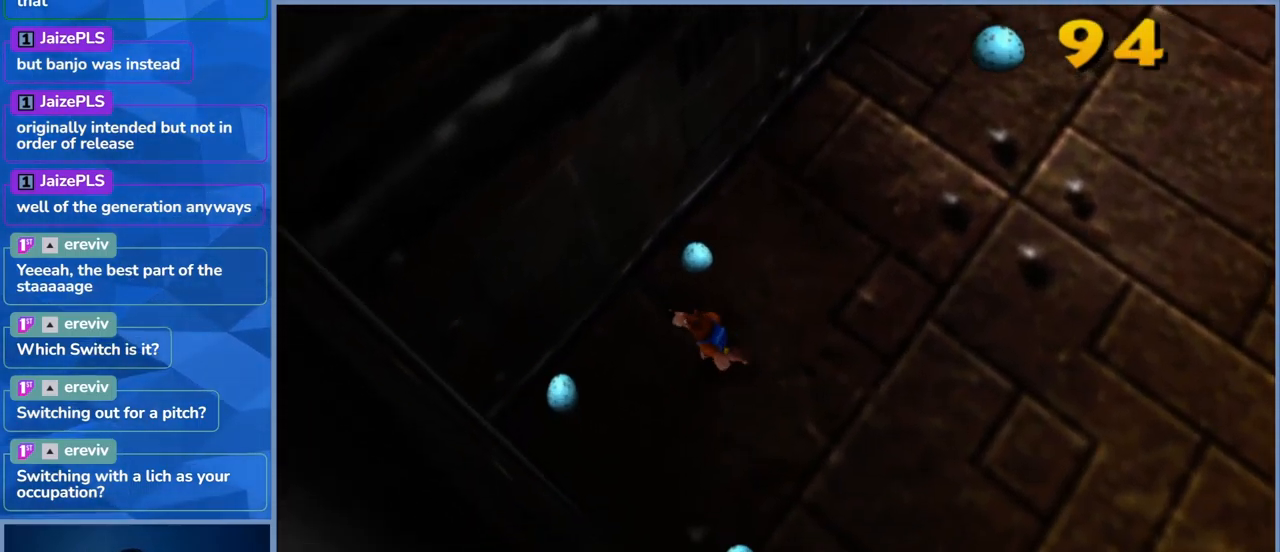
{"buttons": [], "left_stick": "left", "right_stick": "center", "events": [[84, "left_stick", "up-right"], [300, "left_stick", "center"], [384, "left_stick", "left"]]}
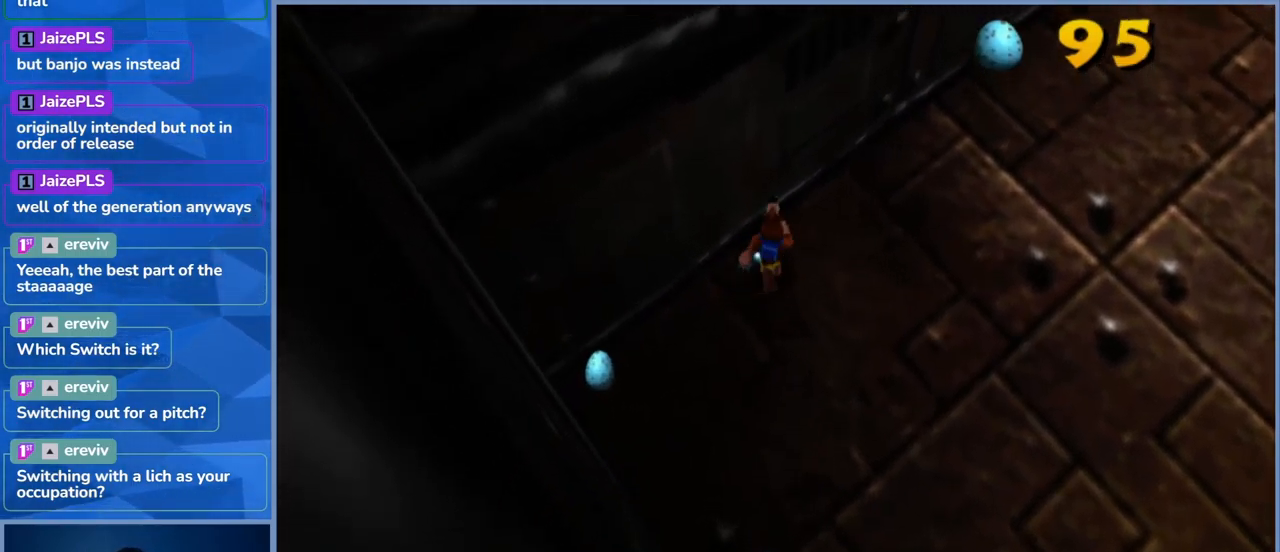
{"buttons": [], "left_stick": "down-left", "right_stick": "center", "events": [[350, "left_stick", "down-left"]]}
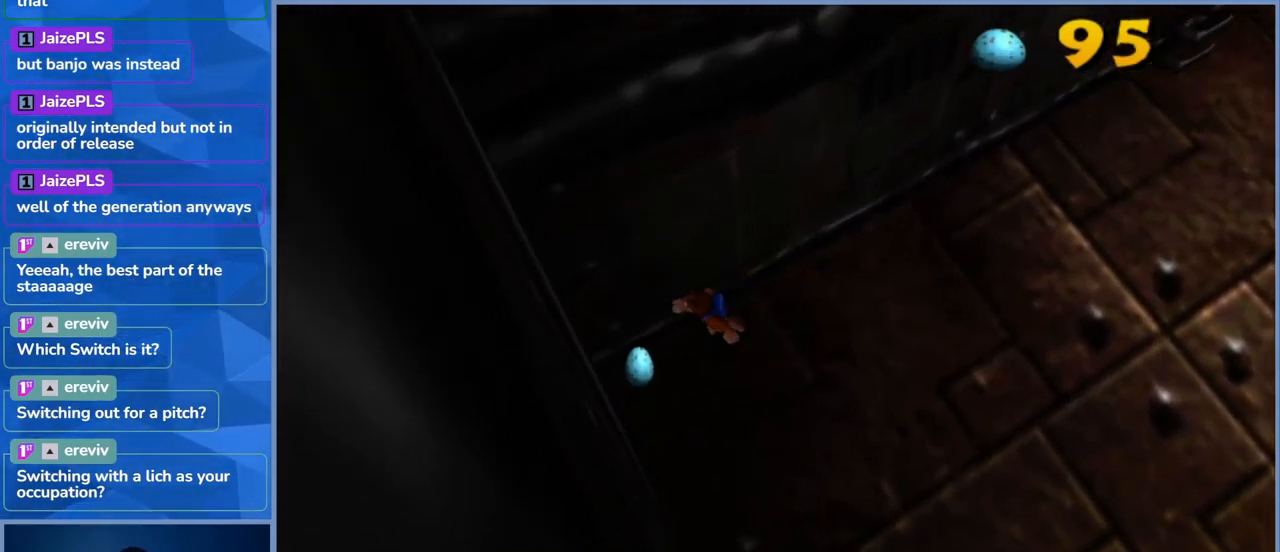
{"buttons": [], "left_stick": "down", "right_stick": "center", "events": [[200, "left_stick", "down"]]}
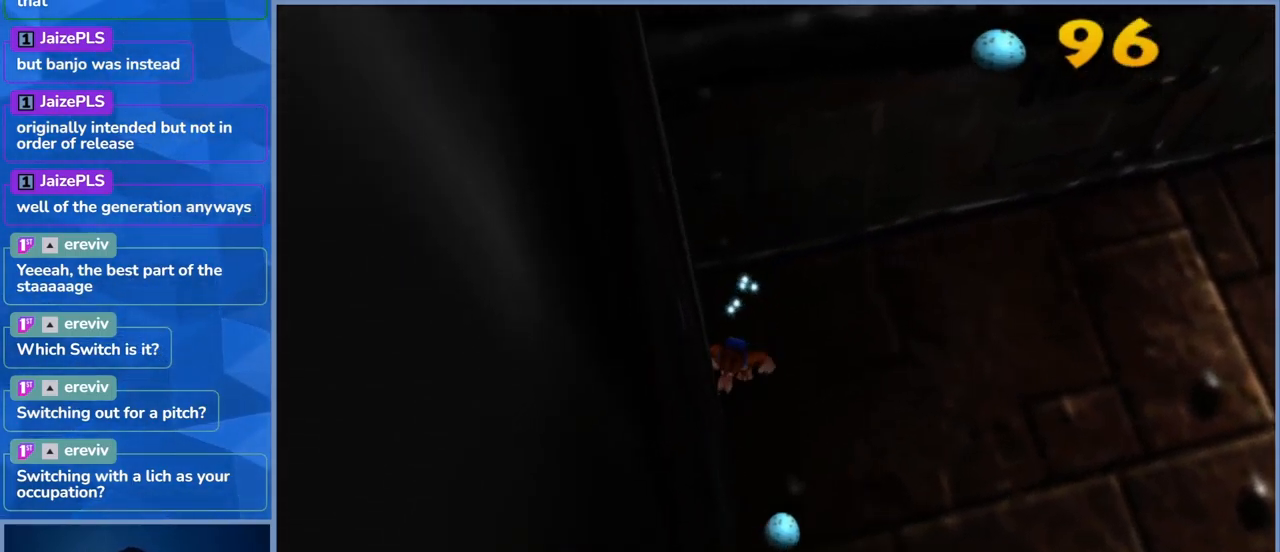
{"buttons": [], "left_stick": "down", "right_stick": "center", "events": []}
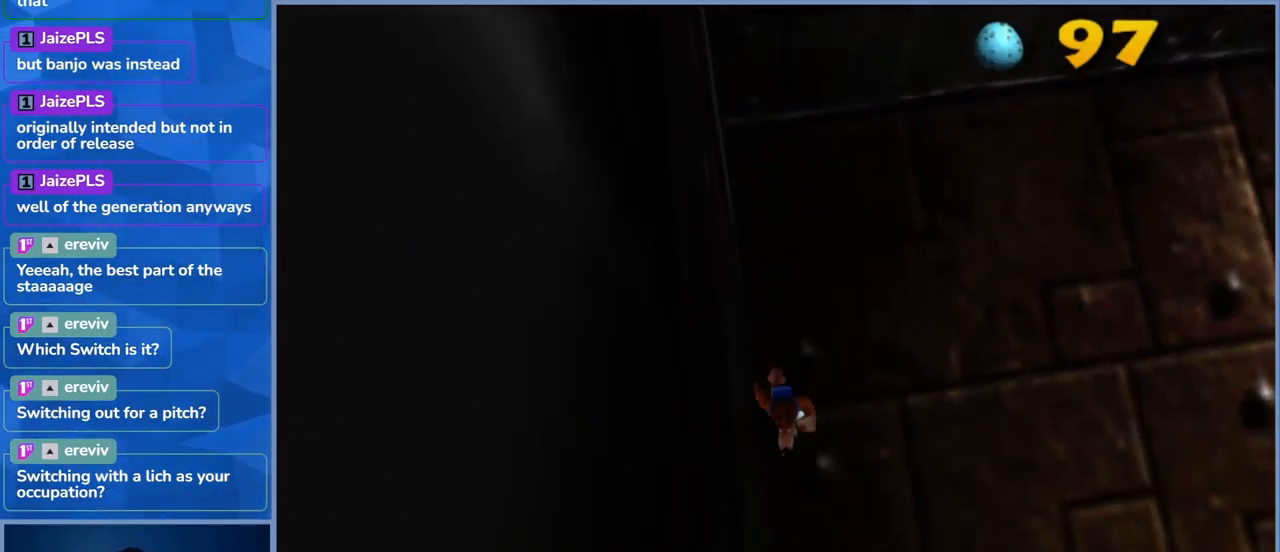
{"buttons": [], "left_stick": "down", "right_stick": "center", "events": []}
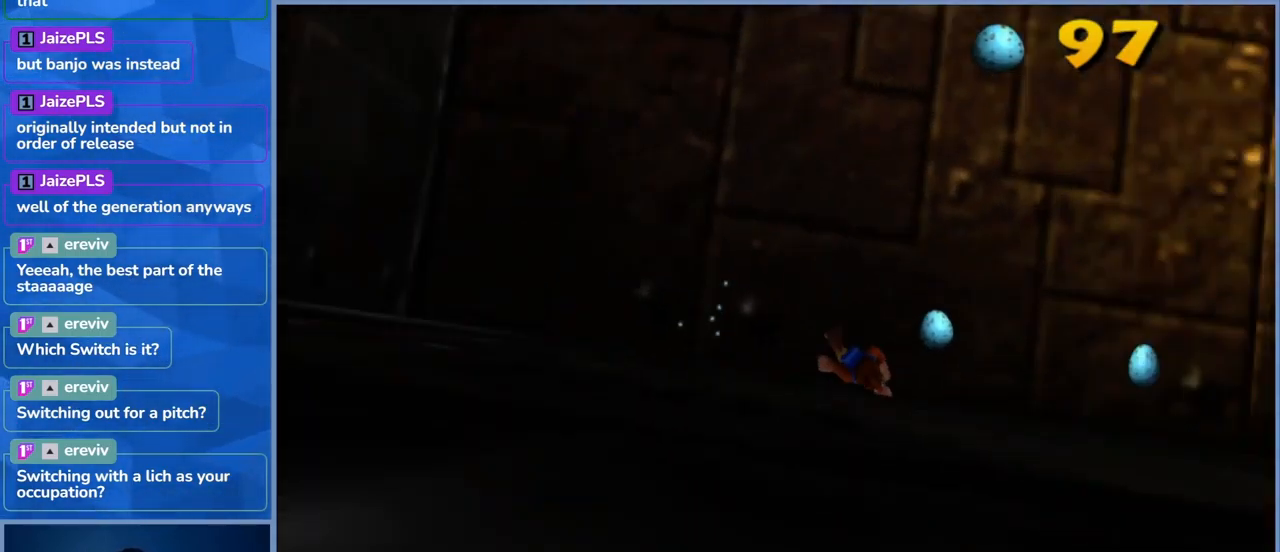
{"buttons": [], "left_stick": "up-right", "right_stick": "center", "events": [[134, "left_stick", "right"], [217, "left_stick", "up-right"], [367, "left_stick", "up"], [484, "left_stick", "up-right"]]}
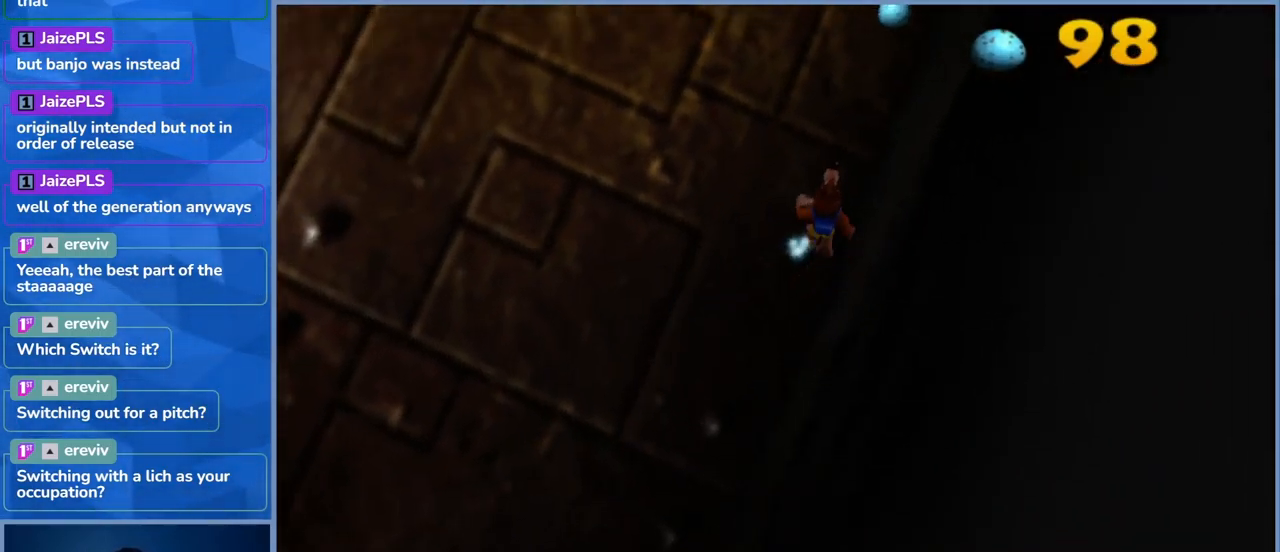
{"buttons": [], "left_stick": "up", "right_stick": "center", "events": [[367, "left_stick", "up"]]}
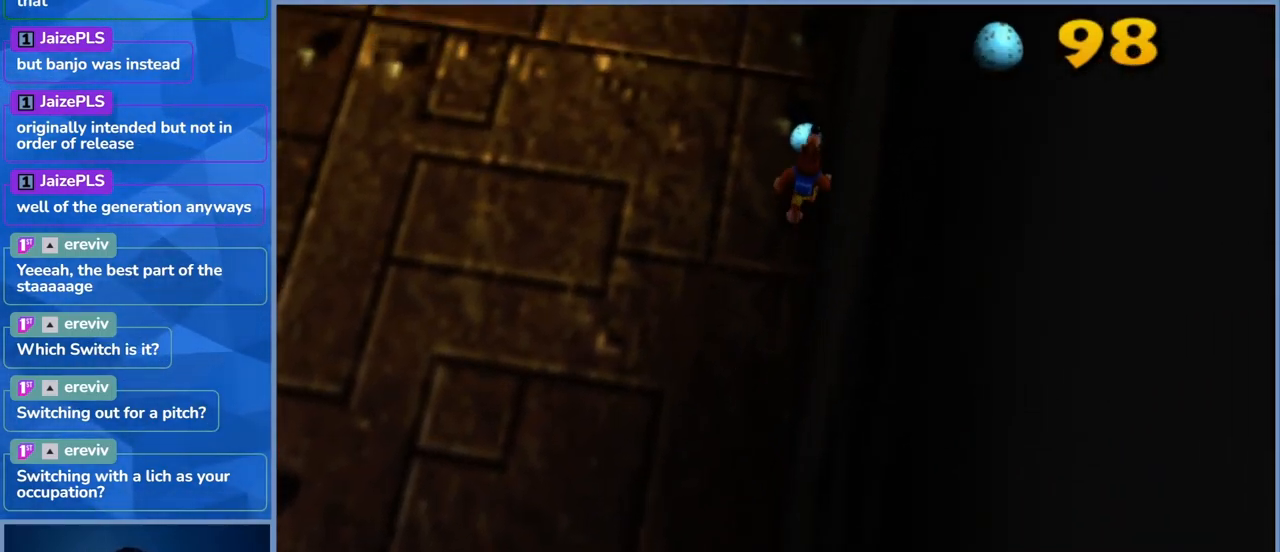
{"buttons": [], "left_stick": "up-left", "right_stick": "left", "events": [[134, "left_stick", "up-left"], [350, "right_stick", "left"]]}
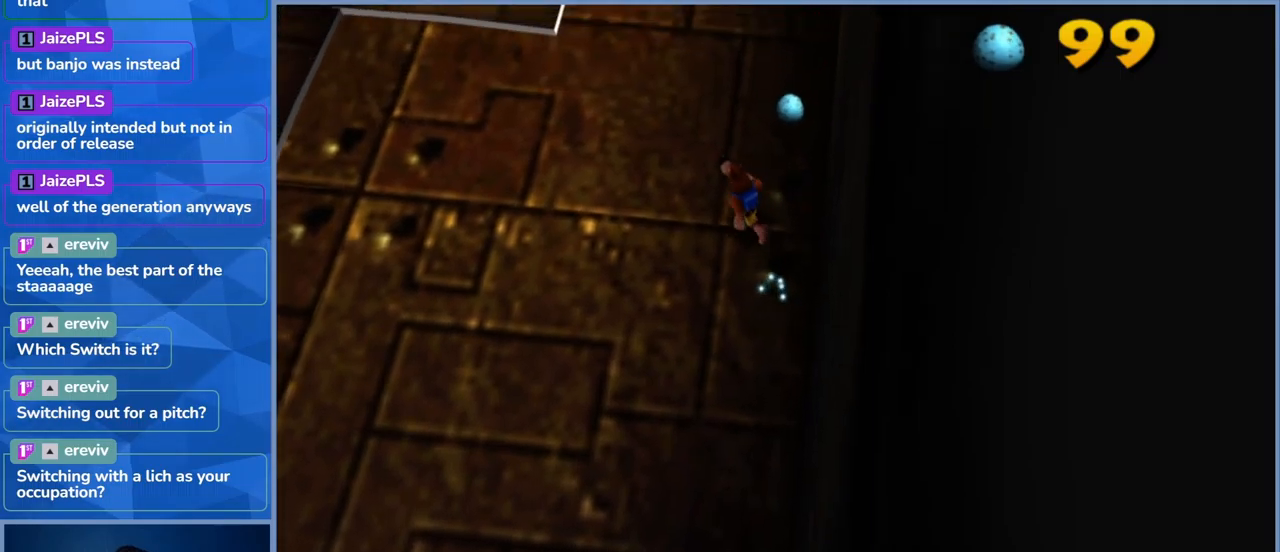
{"buttons": [], "left_stick": "up-left", "right_stick": "center", "events": [[450, "right_stick", "center"]]}
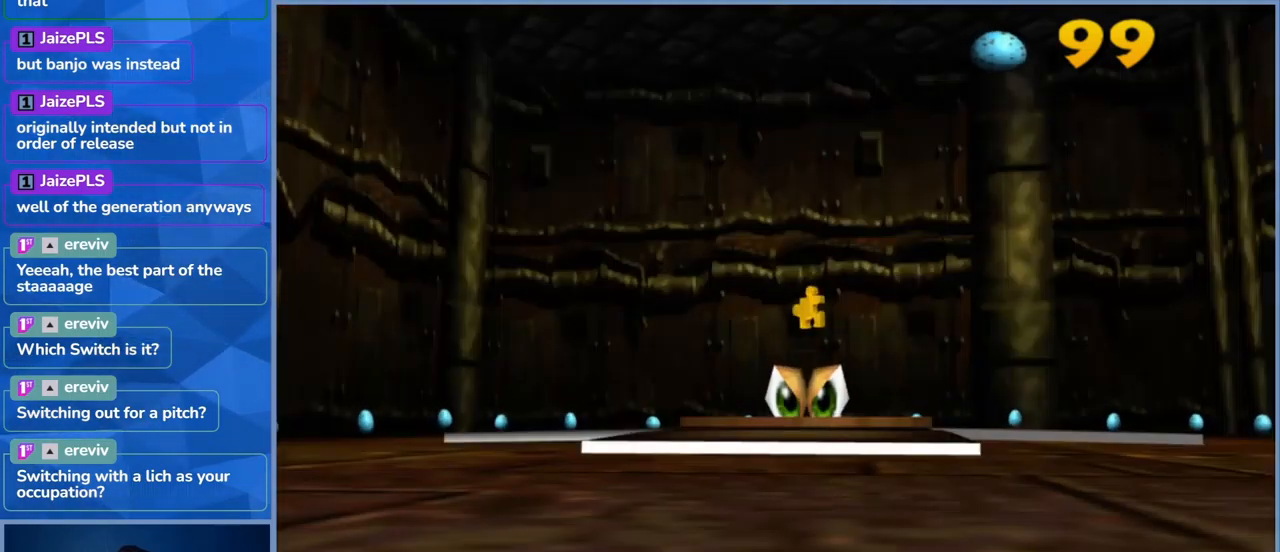
{"buttons": [], "left_stick": "center", "right_stick": "center", "events": [[200, "left_stick", "center"]]}